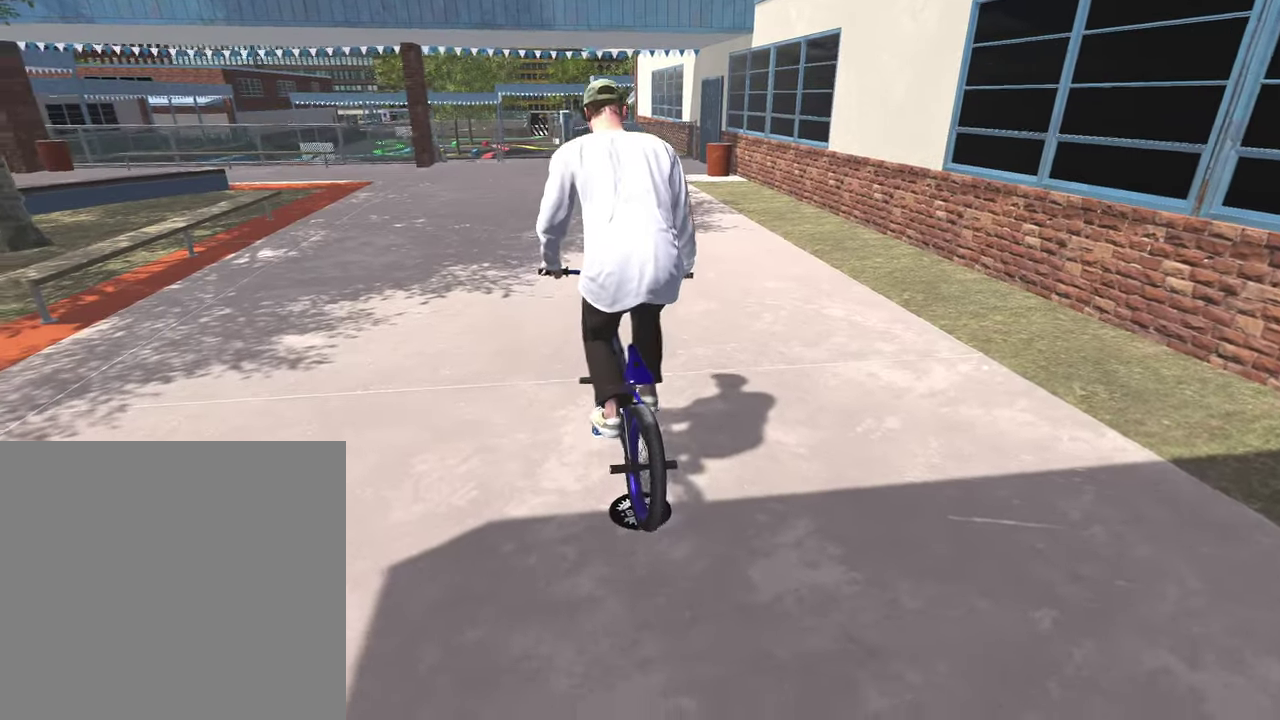
Gameplay with a controller (Xbox layout); each line is a JSON object with the inputs held at the frame after it (dt_ms = milliseconds from this image to that frame). "events" lists button and stick changes between this image and that frame as [ms after this image, input, new state], when the widget could be followed in between.
{"dt_ms": 400, "buttons": [], "left_stick": "up", "right_stick": "center", "events": [[83, "A", "down"], [183, "A", "up"], [283, "A", "down"], [367, "A", "up"]]}
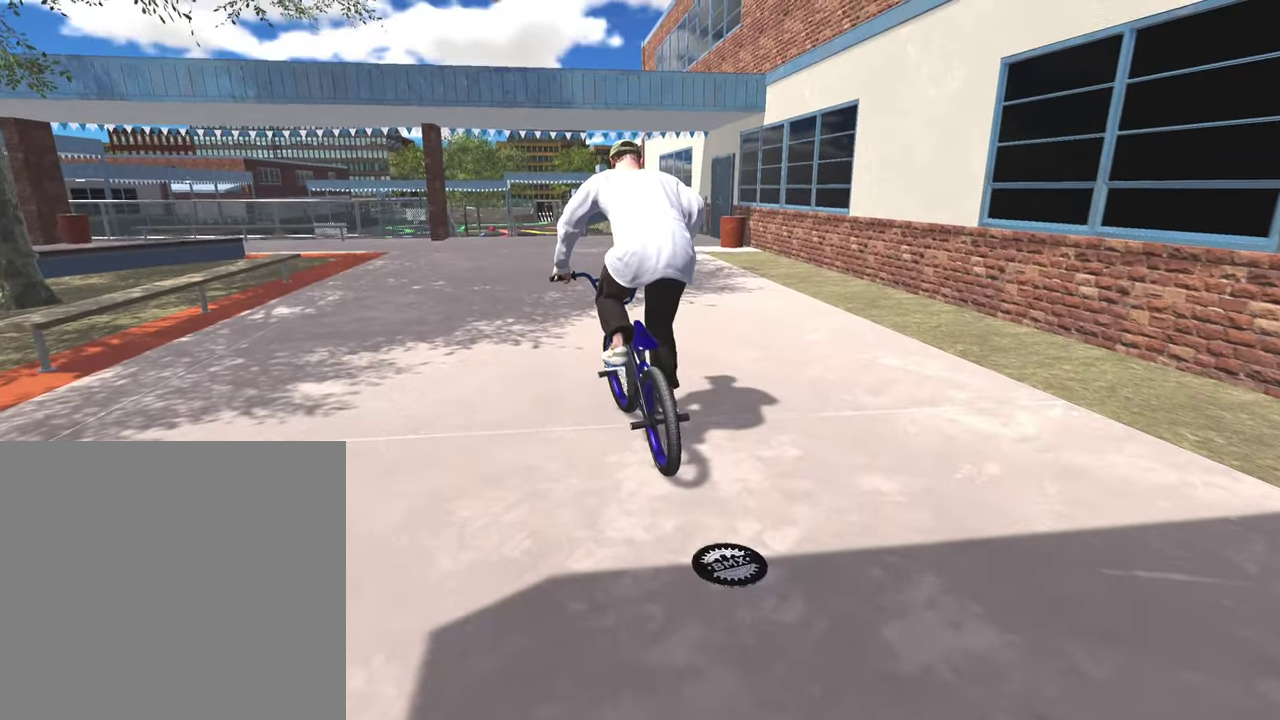
{"dt_ms": 400, "buttons": [], "left_stick": "center", "right_stick": "center", "events": [[67, "A", "down"], [183, "A", "up"], [267, "A", "down"], [333, "A", "up"], [333, "left_stick", "center"]]}
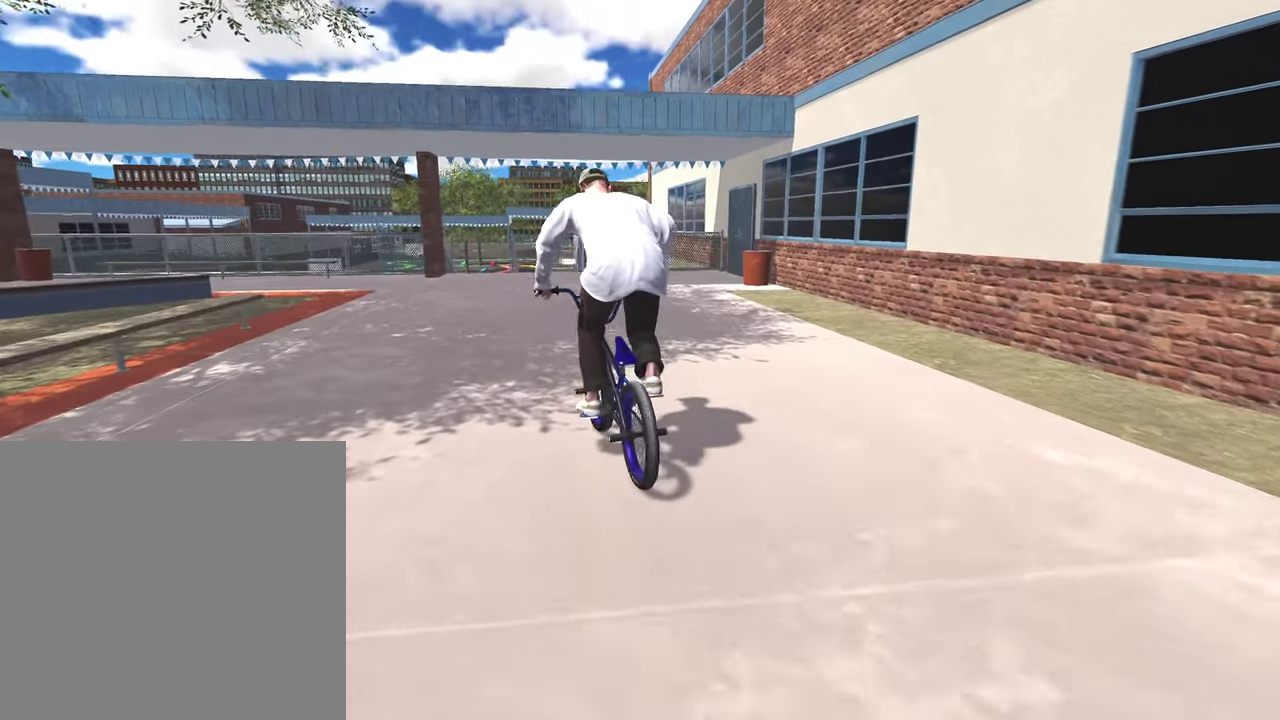
{"dt_ms": 800, "buttons": [], "left_stick": "center", "right_stick": "center", "events": [[200, "left_stick", "left"], [267, "left_stick", "center"], [700, "left_stick", "left"], [783, "left_stick", "center"]]}
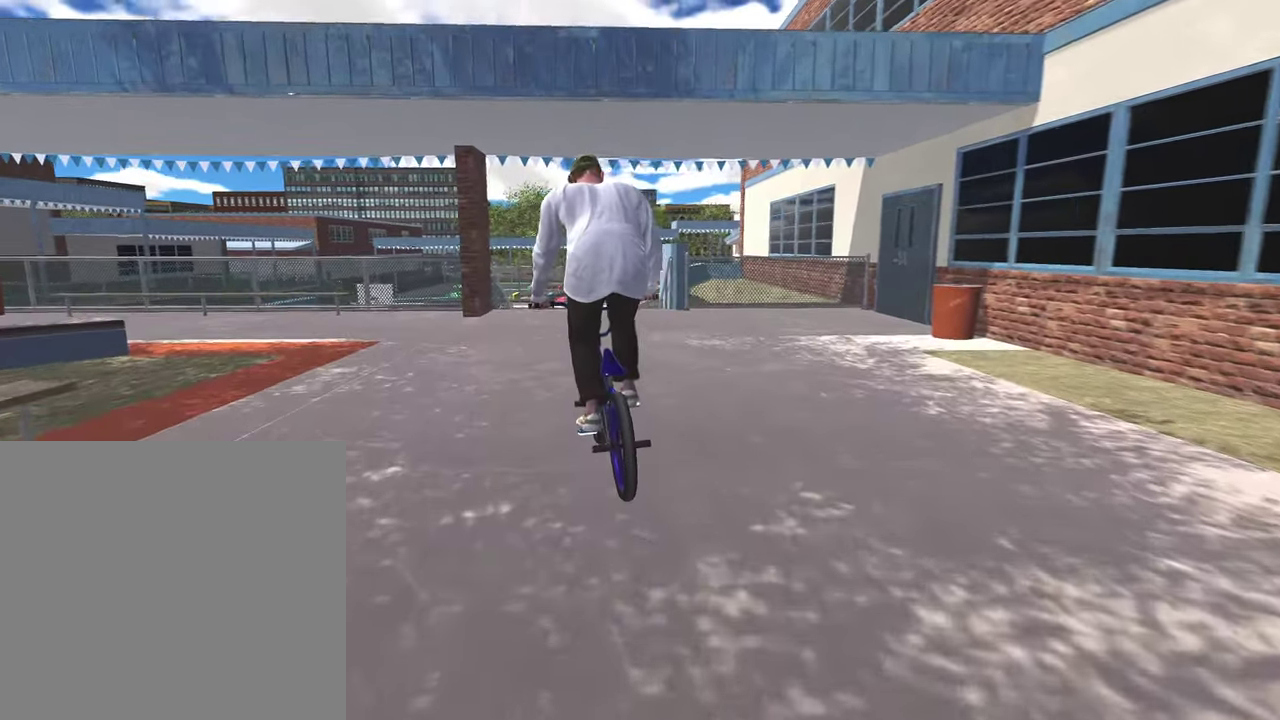
{"dt_ms": 300, "buttons": [], "left_stick": "center", "right_stick": "center", "events": []}
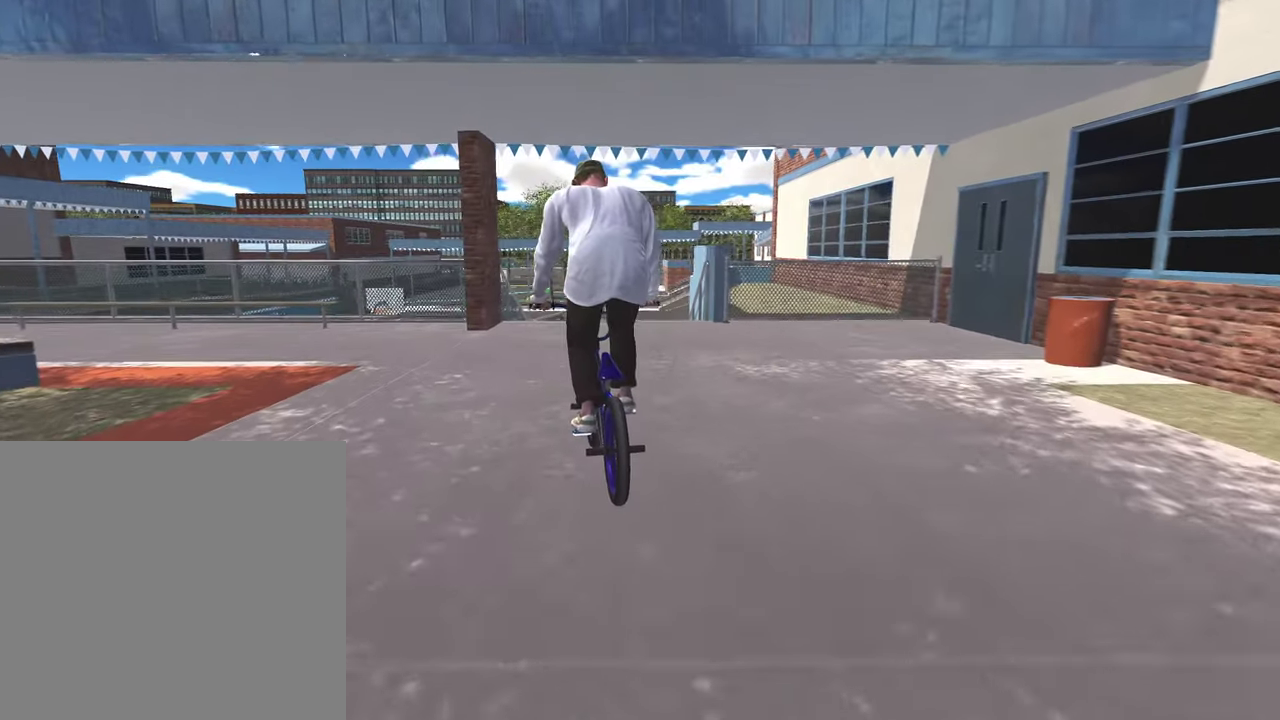
{"dt_ms": 500, "buttons": [], "left_stick": "center", "right_stick": "center", "events": [[350, "left_stick", "left"], [417, "left_stick", "center"]]}
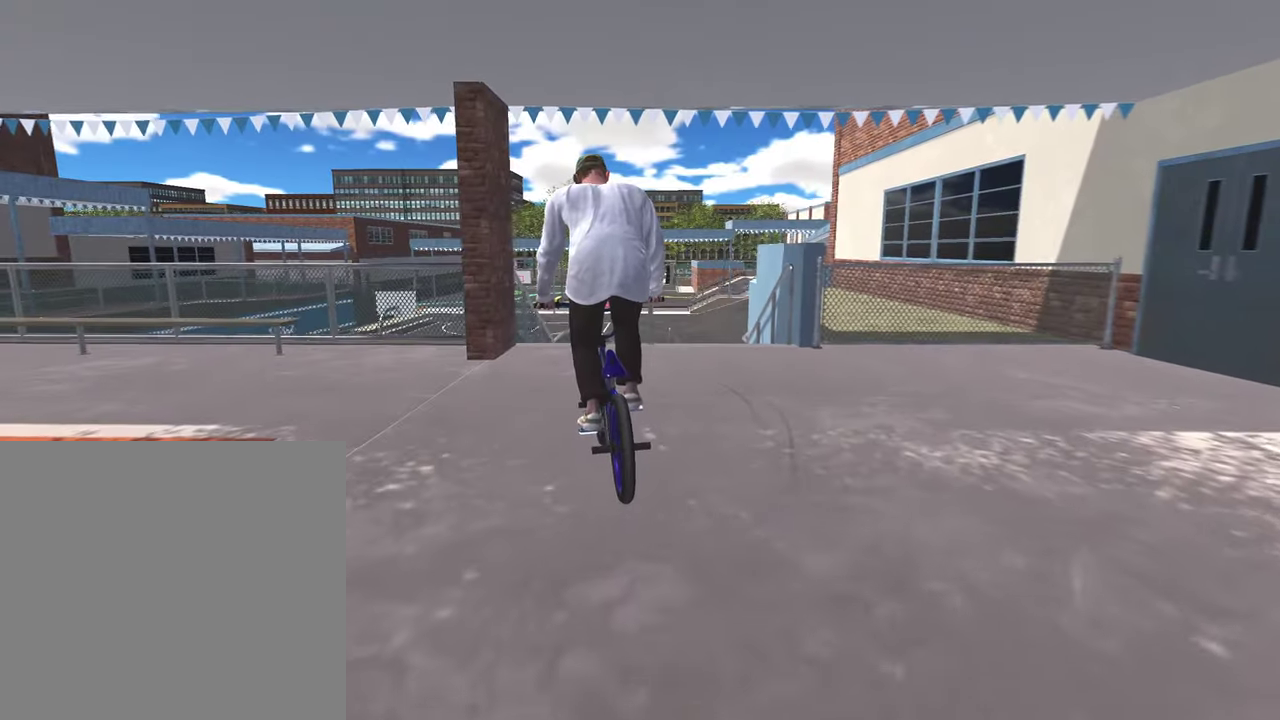
{"dt_ms": 500, "buttons": ["L2", "R2"], "left_stick": "center", "right_stick": "down", "events": [[150, "R2", "down"], [150, "right_stick", "down"], [167, "L2", "down"]]}
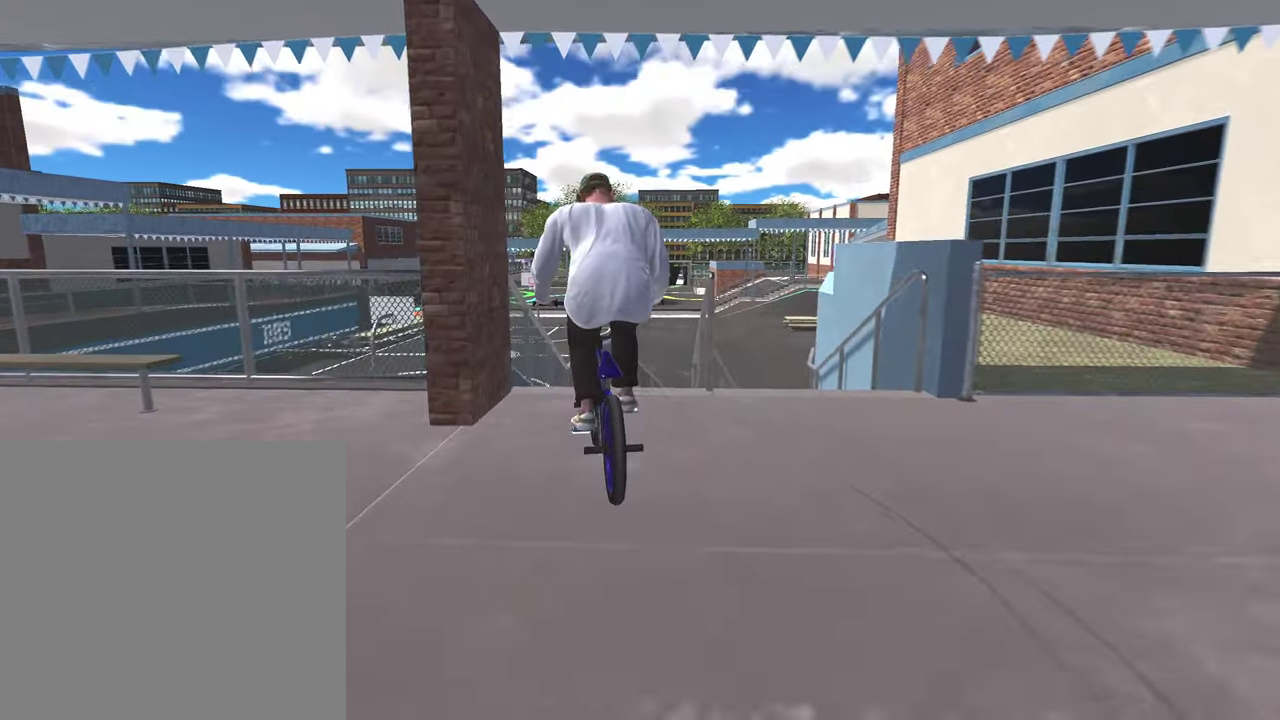
{"dt_ms": 500, "buttons": ["L2", "R2"], "left_stick": "center", "right_stick": "up-left", "events": [[50, "right_stick", "up"], [167, "R2", "up"], [183, "right_stick", "center"], [200, "L2", "up"], [300, "right_stick", "up"], [317, "L2", "down"], [317, "R2", "down"], [400, "right_stick", "up-left"]]}
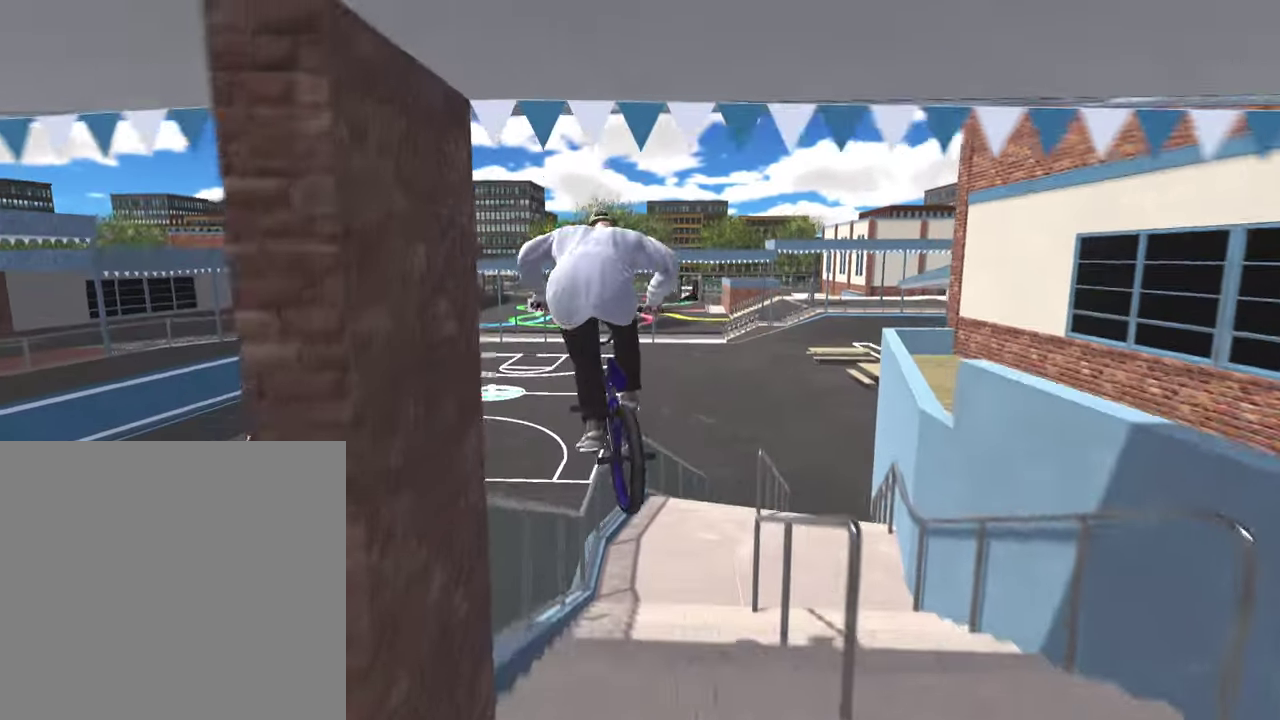
{"dt_ms": 500, "buttons": ["L2", "R2"], "left_stick": "right", "right_stick": "left", "events": [[83, "right_stick", "left"], [283, "left_stick", "right"]]}
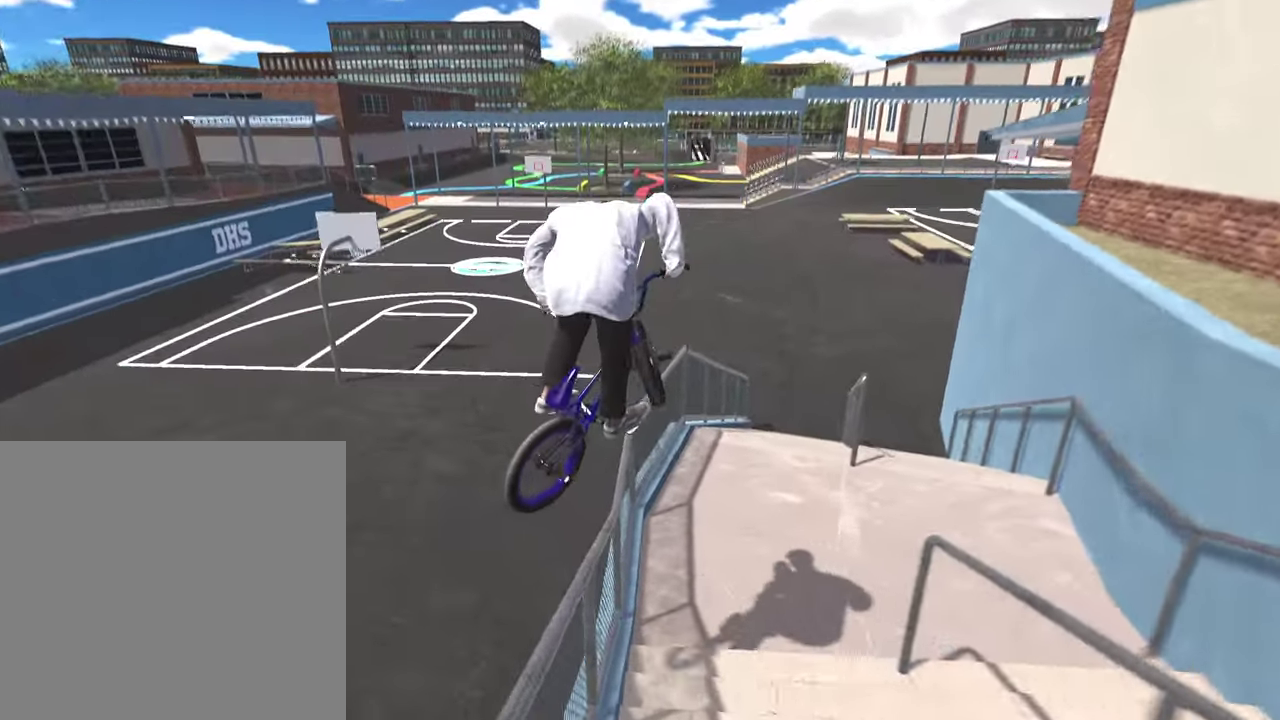
{"dt_ms": 600, "buttons": ["L2", "R2"], "left_stick": "center", "right_stick": "left", "events": [[133, "left_stick", "center"], [367, "left_stick", "right"], [567, "left_stick", "center"]]}
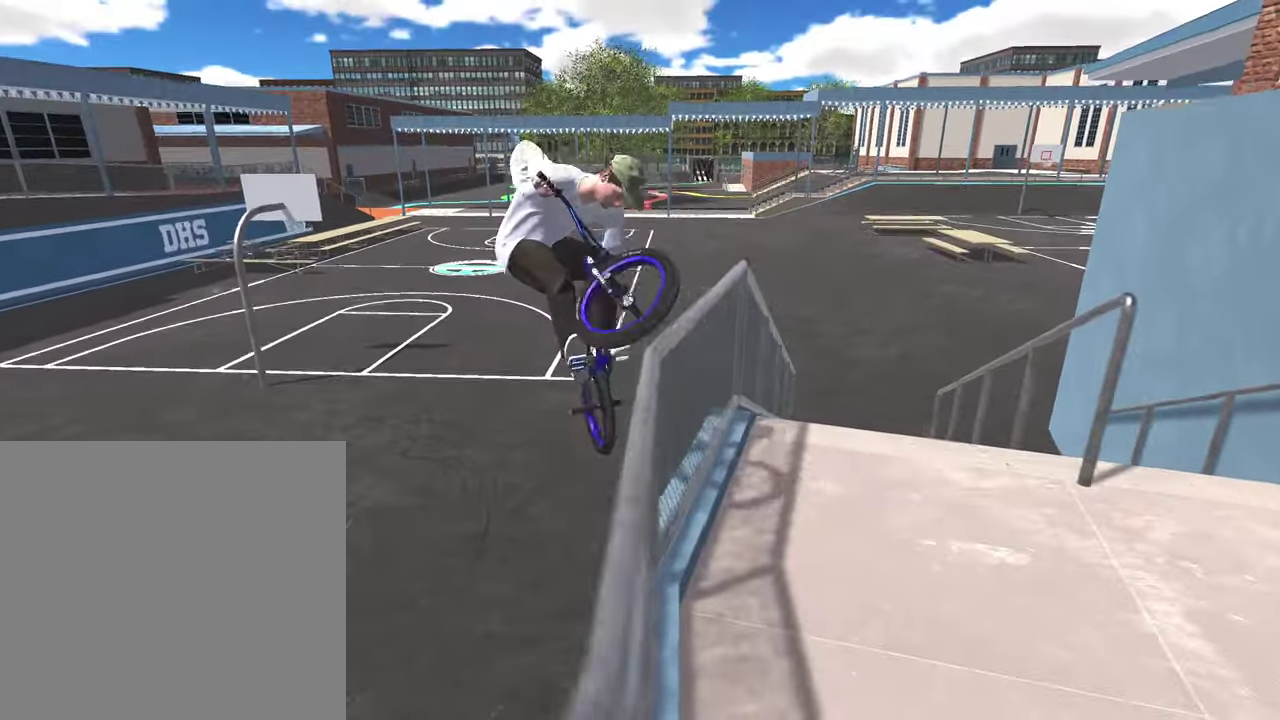
{"dt_ms": 400, "buttons": [], "left_stick": "right", "right_stick": "center", "events": [[83, "R2", "up"], [100, "right_stick", "center"], [117, "L2", "up"], [133, "left_stick", "right"]]}
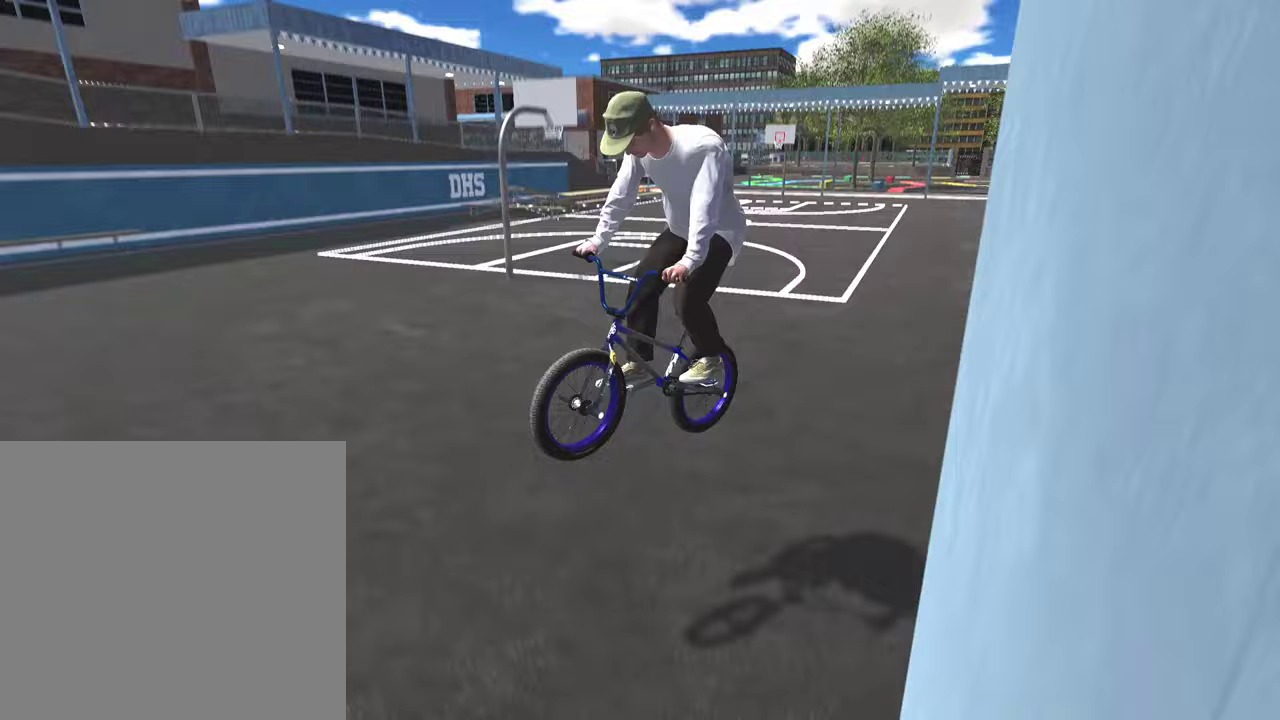
{"dt_ms": 500, "buttons": ["A"], "left_stick": "right", "right_stick": "center", "events": [[300, "A", "down"]]}
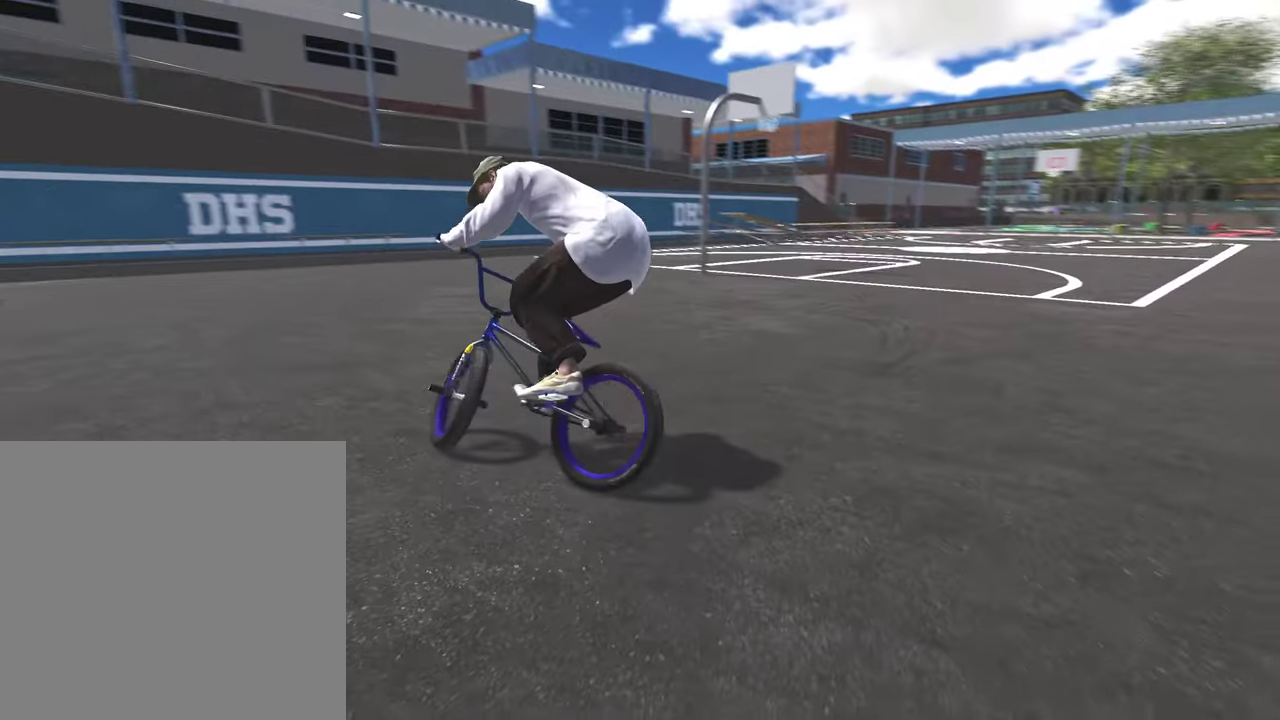
{"dt_ms": 500, "buttons": ["A"], "left_stick": "right", "right_stick": "center", "events": []}
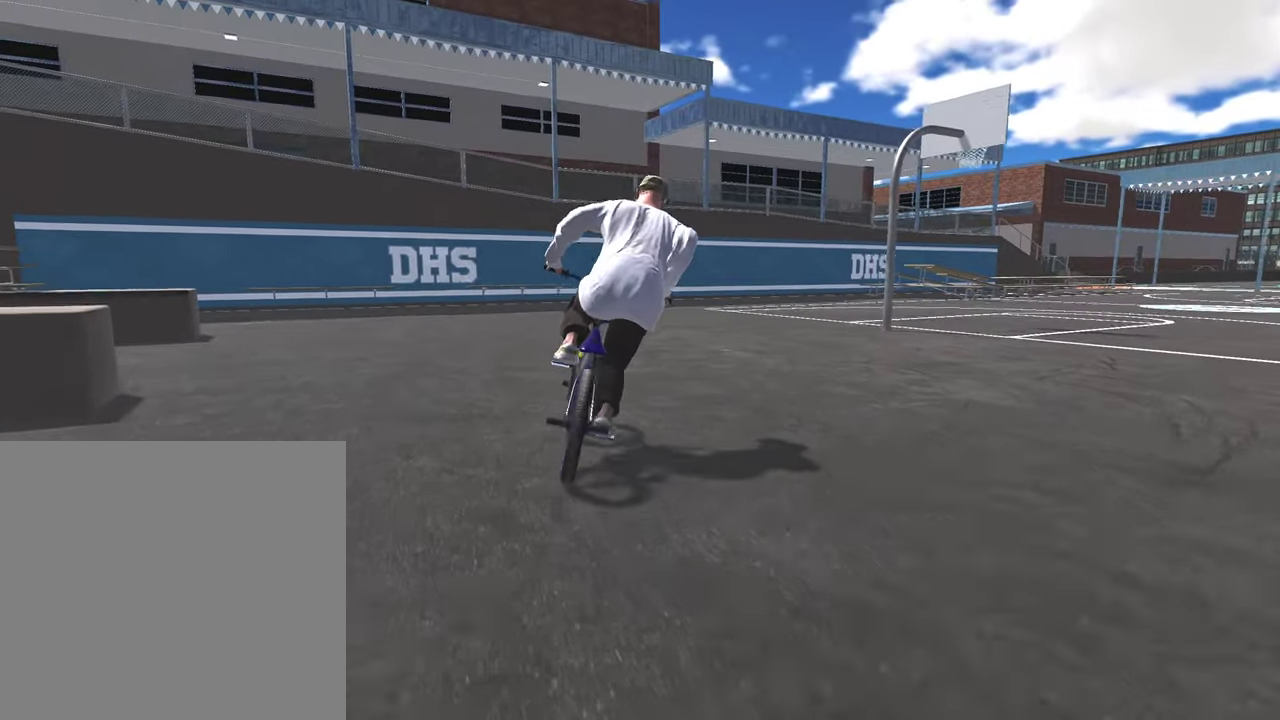
{"dt_ms": 300, "buttons": ["DPAD_DOWN"], "left_stick": "center", "right_stick": "center", "events": [[100, "left_stick", "center"], [150, "A", "up"], [283, "DPAD_DOWN", "down"]]}
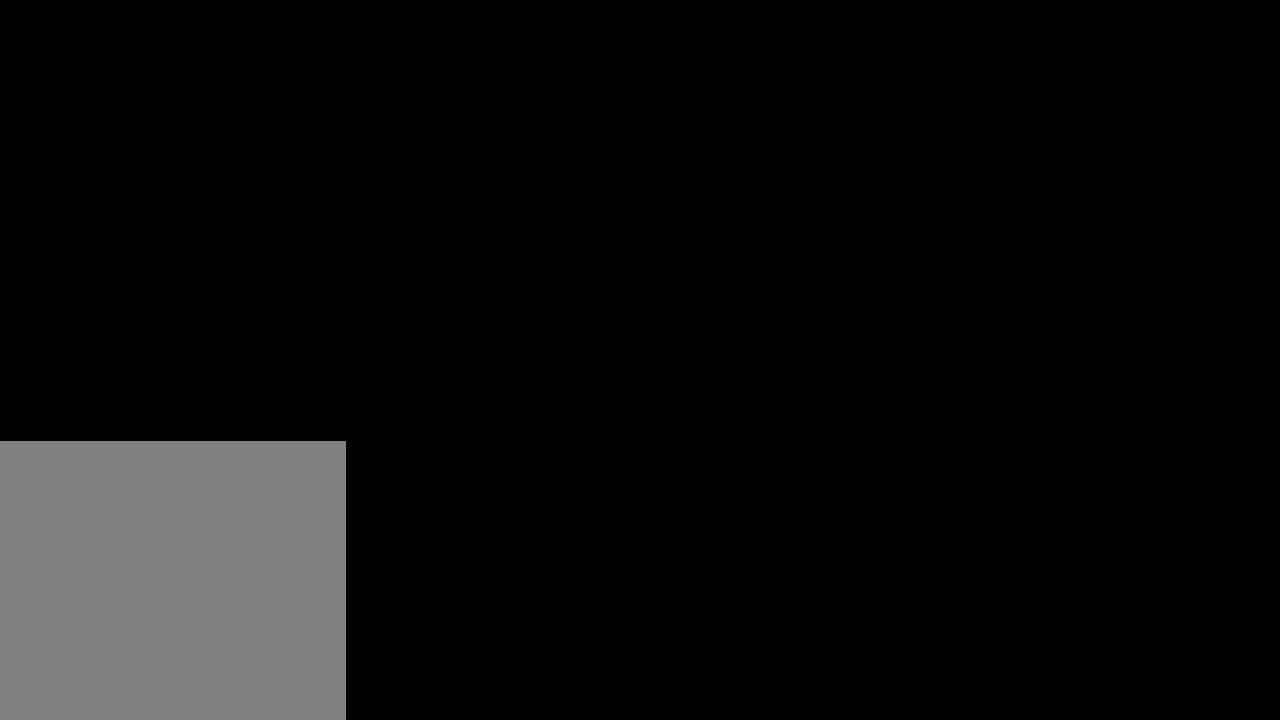
{"dt_ms": 900, "buttons": ["A"], "left_stick": "up", "right_stick": "center", "events": [[83, "DPAD_DOWN", "up"], [383, "A", "down"], [467, "left_stick", "up"], [500, "A", "up"], [600, "A", "down"], [733, "A", "up"], [817, "A", "down"]]}
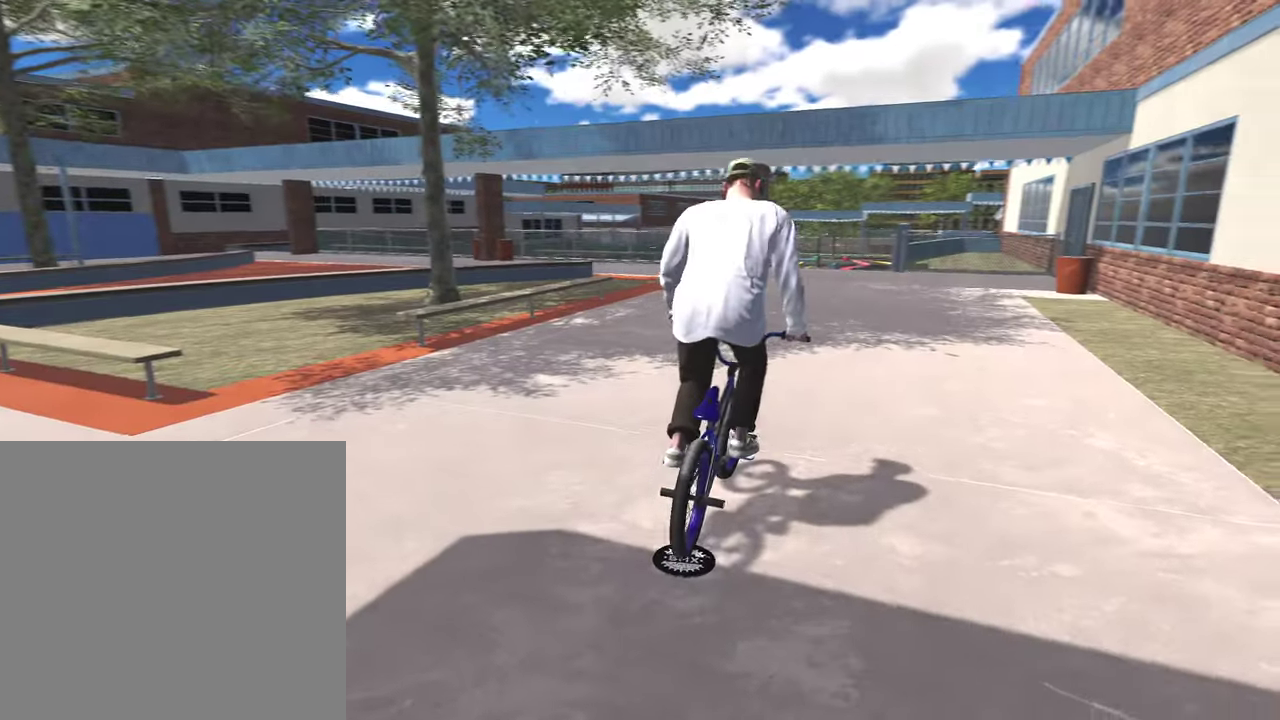
{"dt_ms": 300, "buttons": [], "left_stick": "up", "right_stick": "center", "events": [[33, "A", "up"], [133, "A", "down"], [233, "A", "up"]]}
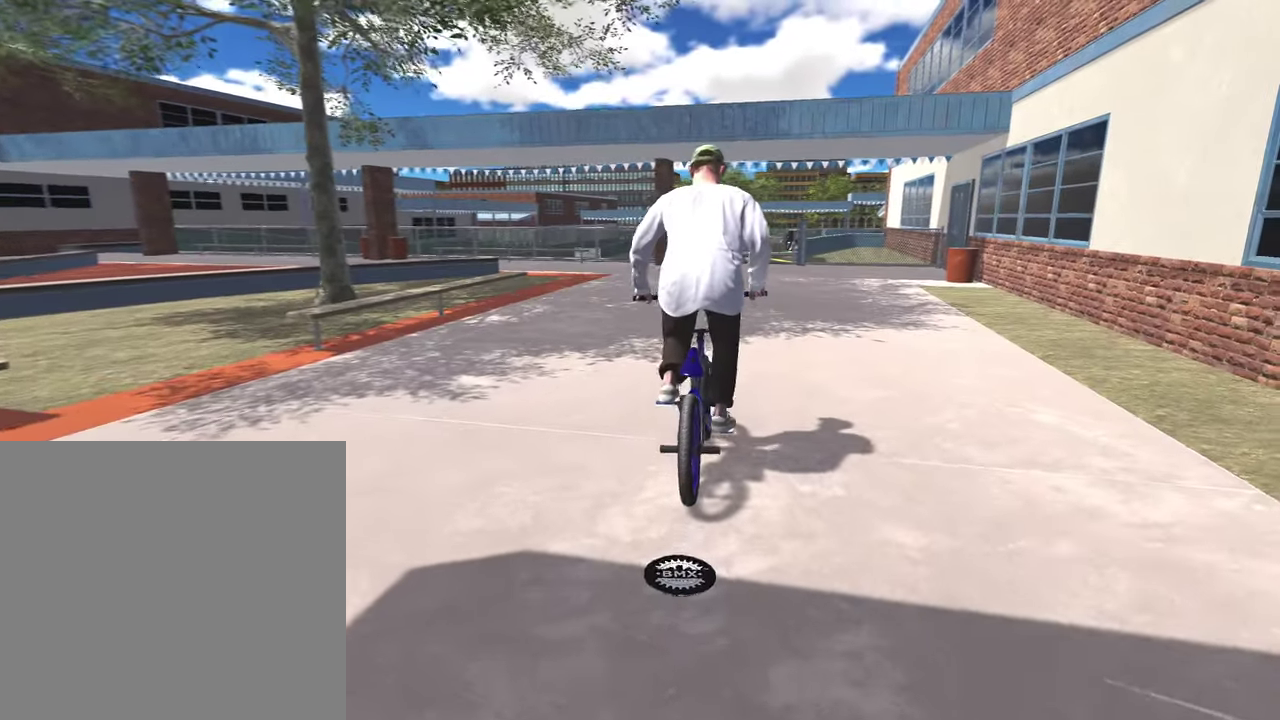
{"dt_ms": 500, "buttons": [], "left_stick": "up-left", "right_stick": "center", "events": [[33, "A", "down"], [150, "A", "up"], [233, "A", "down"], [333, "A", "up"], [417, "left_stick", "up-left"]]}
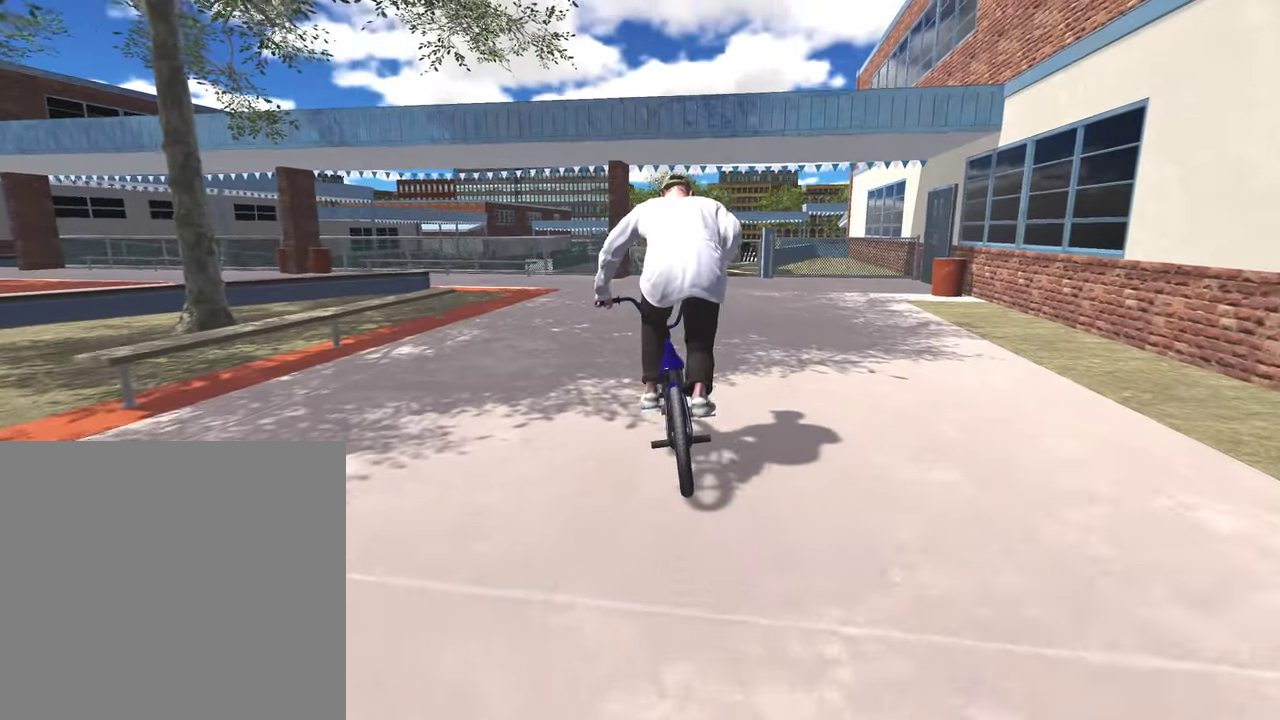
{"dt_ms": 500, "buttons": [], "left_stick": "center", "right_stick": "center", "events": [[233, "left_stick", "center"], [317, "left_stick", "left"], [417, "left_stick", "center"]]}
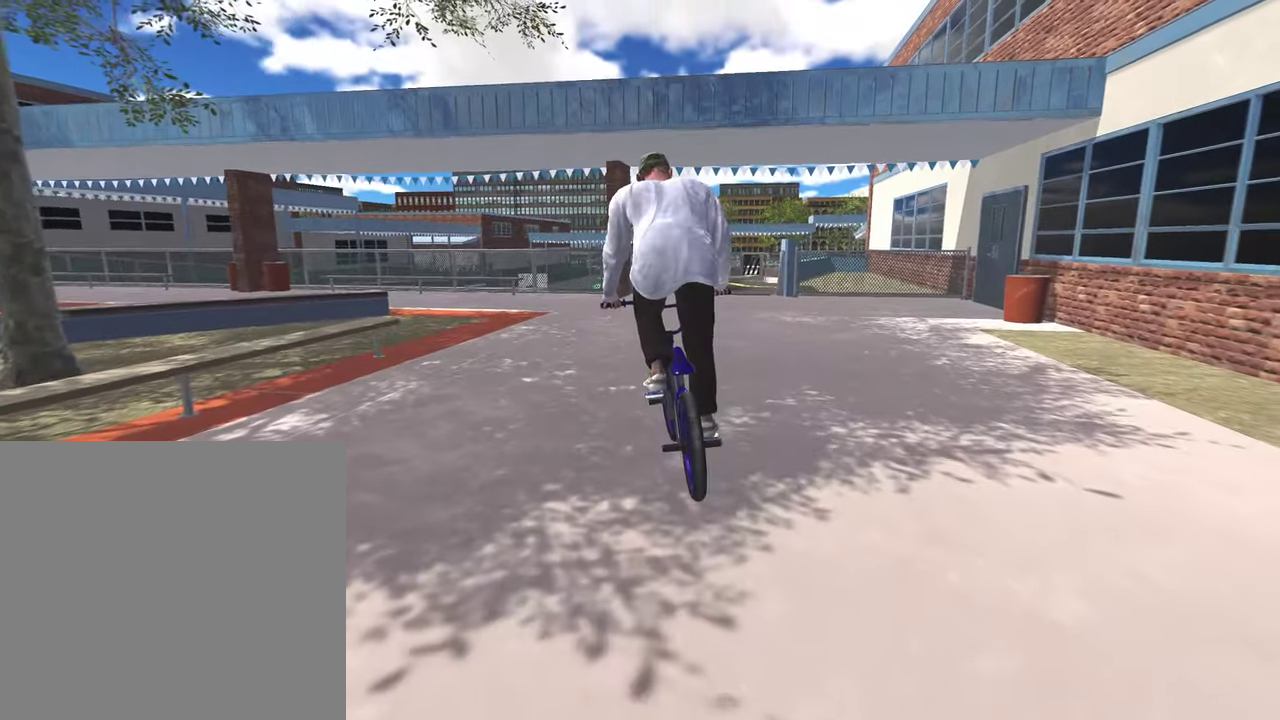
{"dt_ms": 300, "buttons": [], "left_stick": "center", "right_stick": "center", "events": [[67, "left_stick", "up-right"], [133, "left_stick", "right"], [250, "left_stick", "center"]]}
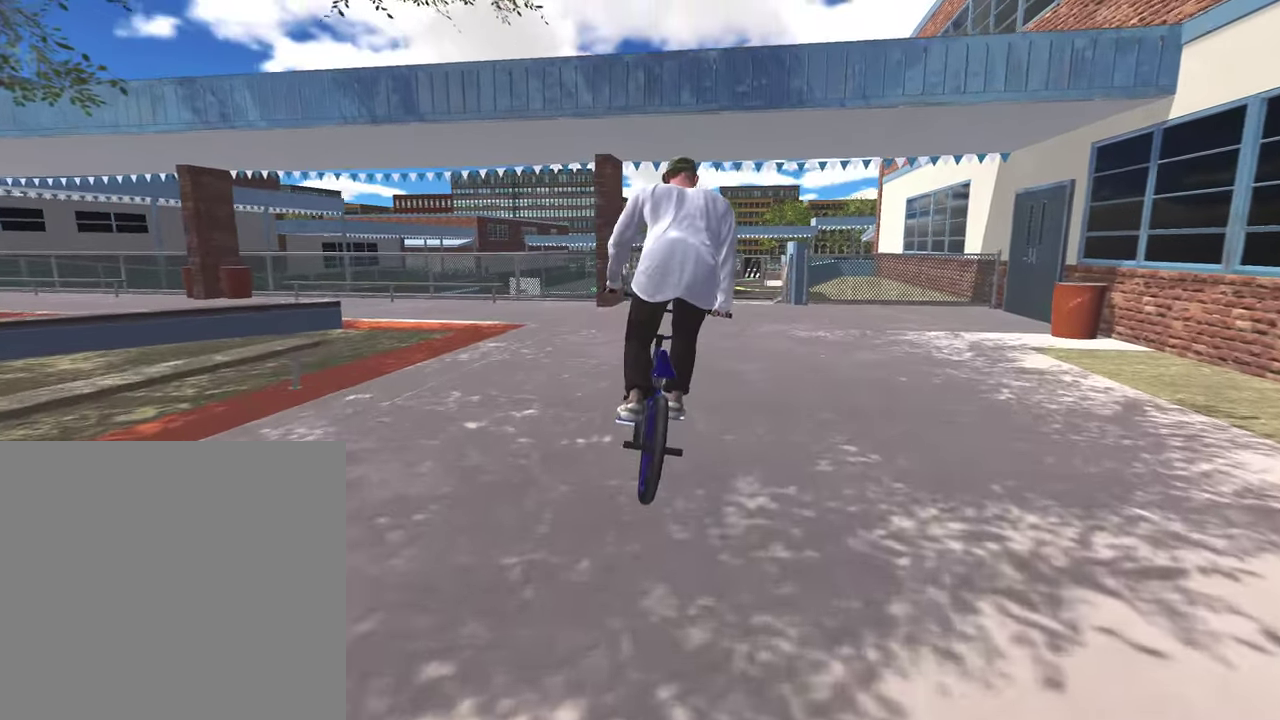
{"dt_ms": 900, "buttons": [], "left_stick": "center", "right_stick": "center", "events": [[517, "left_stick", "left"], [567, "left_stick", "center"]]}
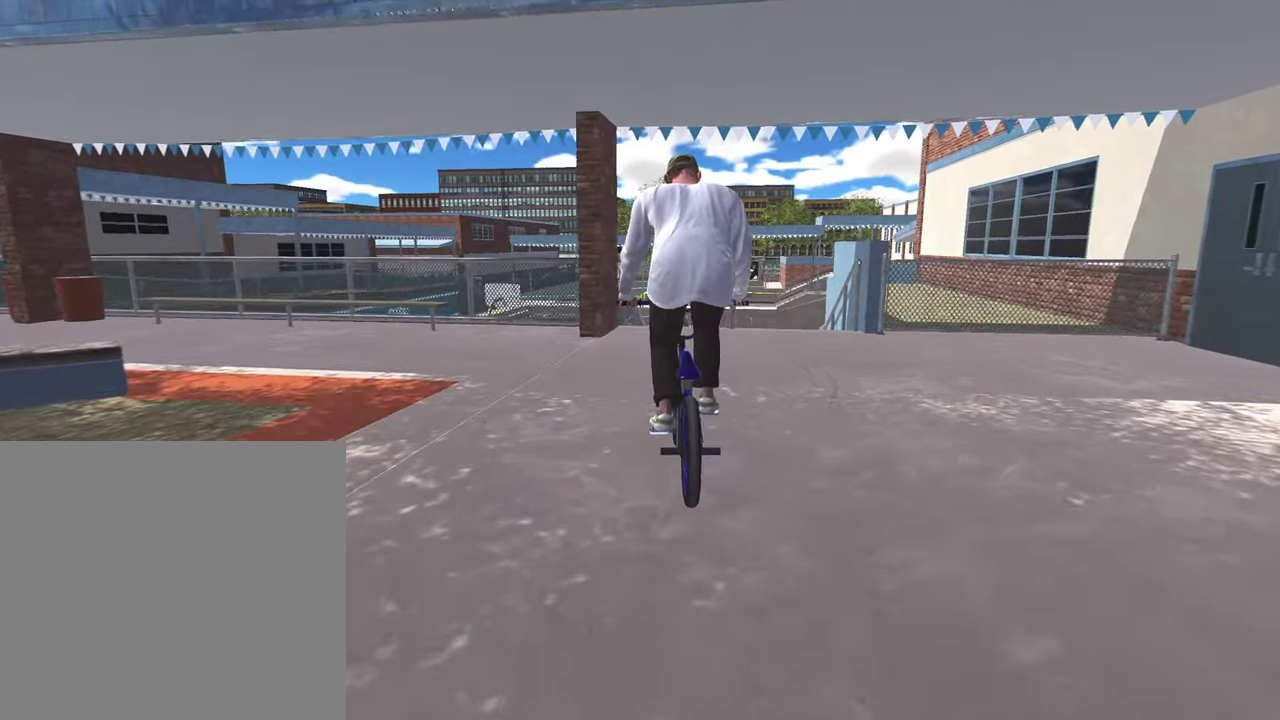
{"dt_ms": 300, "buttons": [], "left_stick": "center", "right_stick": "center", "events": []}
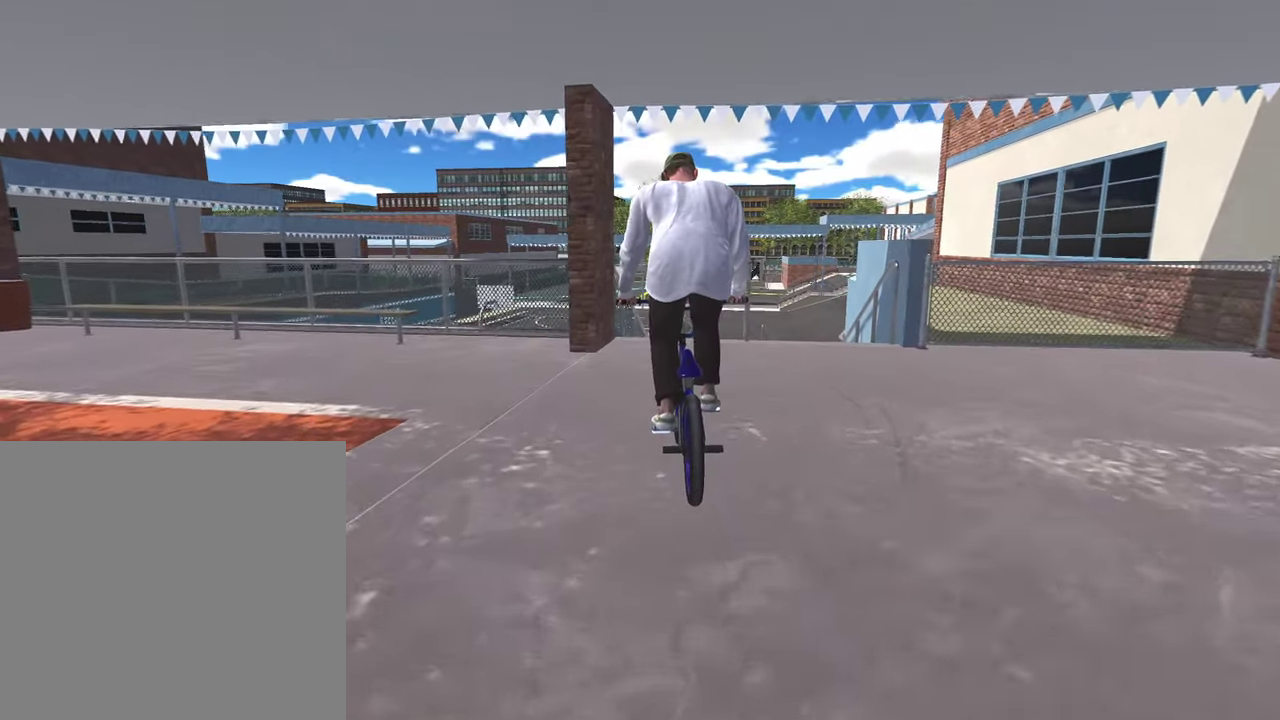
{"dt_ms": 500, "buttons": [], "left_stick": "center", "right_stick": "down", "events": [[400, "right_stick", "down"]]}
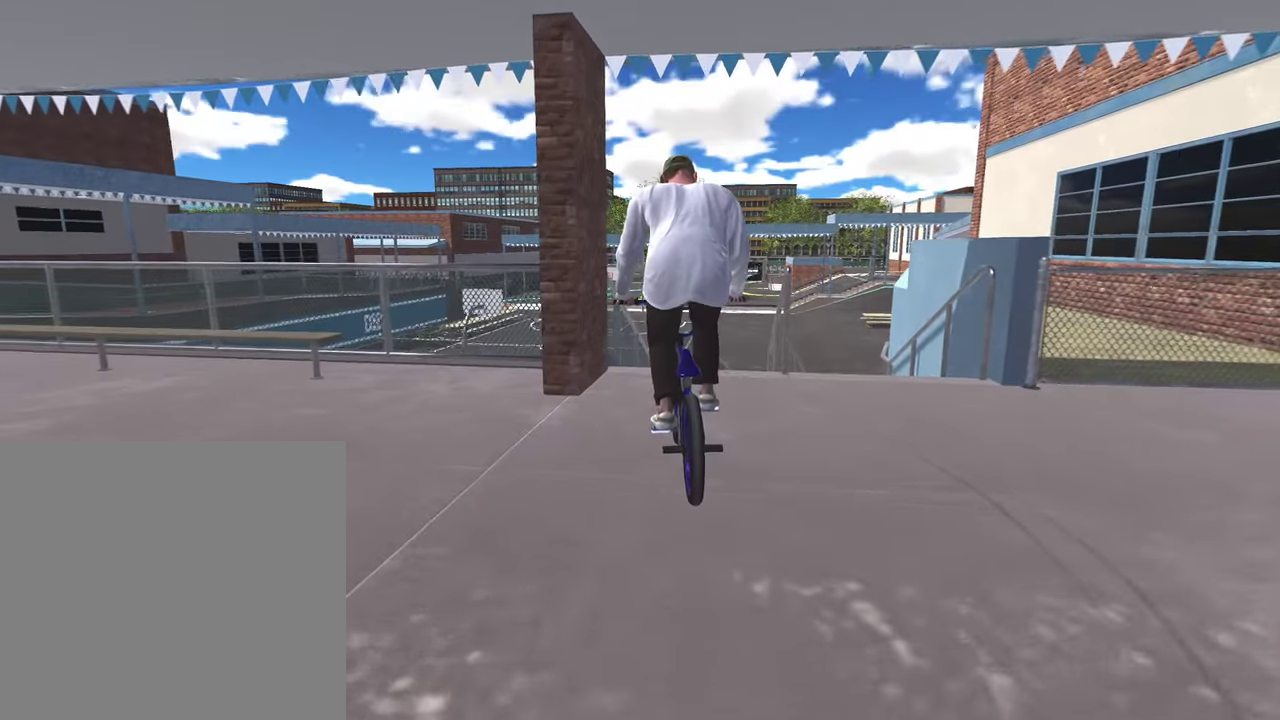
{"dt_ms": 500, "buttons": [], "left_stick": "center", "right_stick": "down", "events": [[383, "right_stick", "up"], [500, "right_stick", "down"]]}
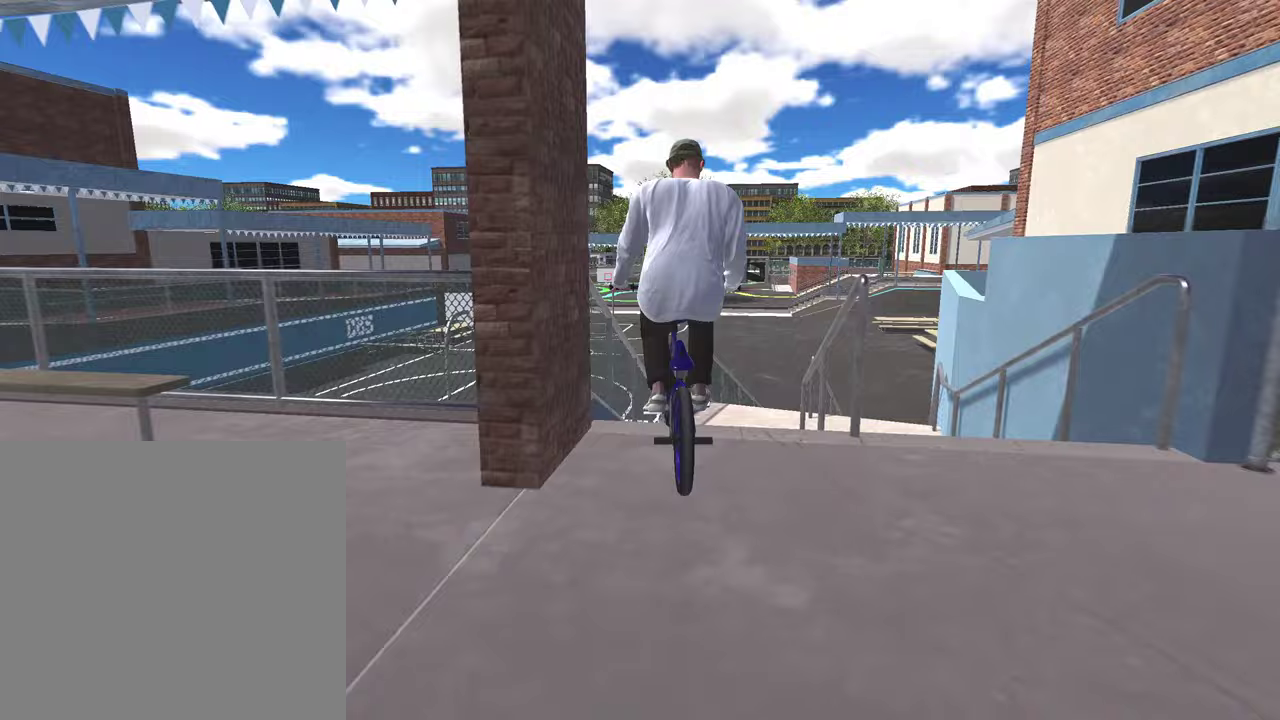
{"dt_ms": 500, "buttons": [], "left_stick": "center", "right_stick": "center", "events": [[100, "R1", "down"], [200, "R1", "up"], [200, "right_stick", "center"]]}
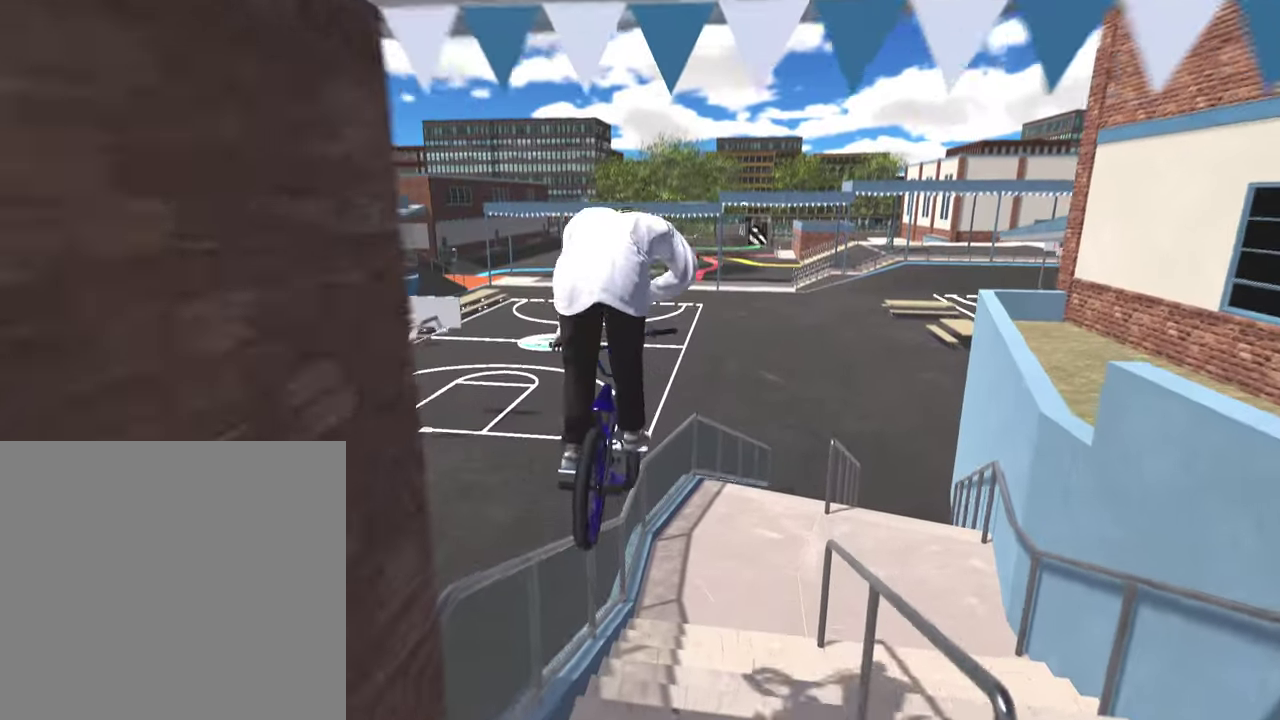
{"dt_ms": 500, "buttons": ["L2"], "left_stick": "center", "right_stick": "center", "events": [[133, "L2", "down"], [317, "L2", "up"], [483, "L2", "down"]]}
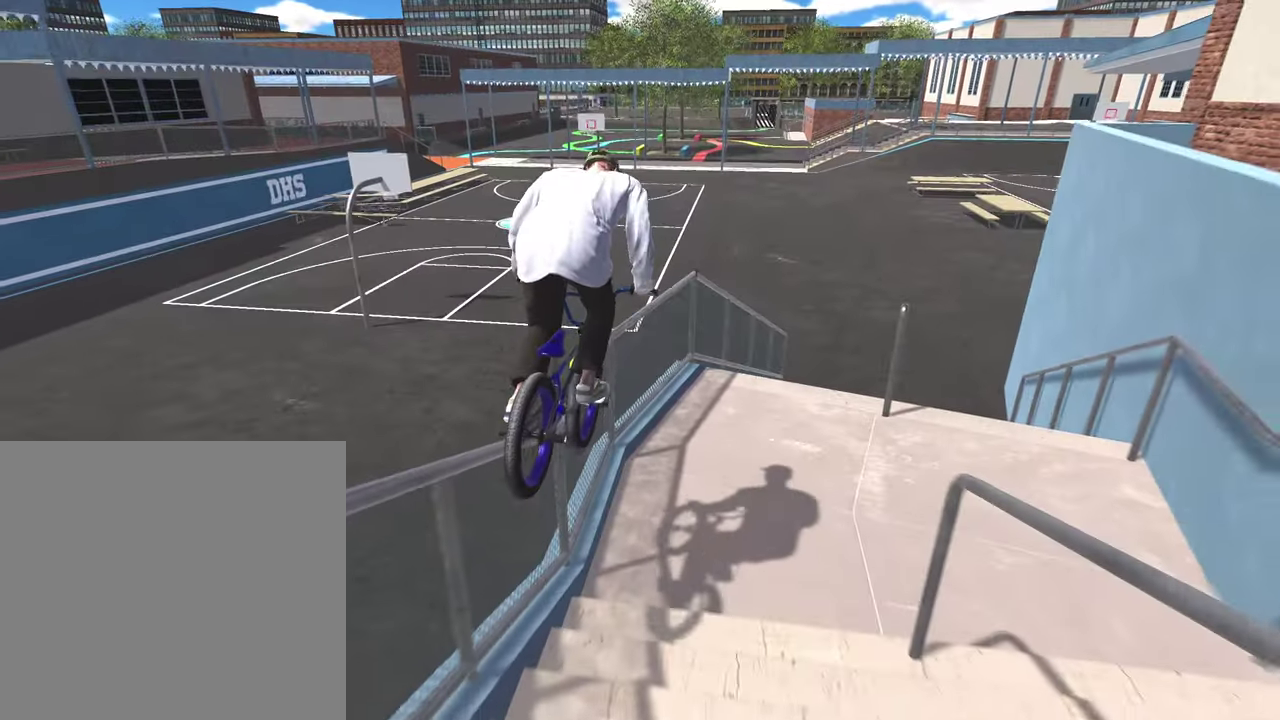
{"dt_ms": 500, "buttons": [], "left_stick": "center", "right_stick": "center", "events": [[133, "L2", "up"], [283, "R2", "down"], [433, "R2", "up"]]}
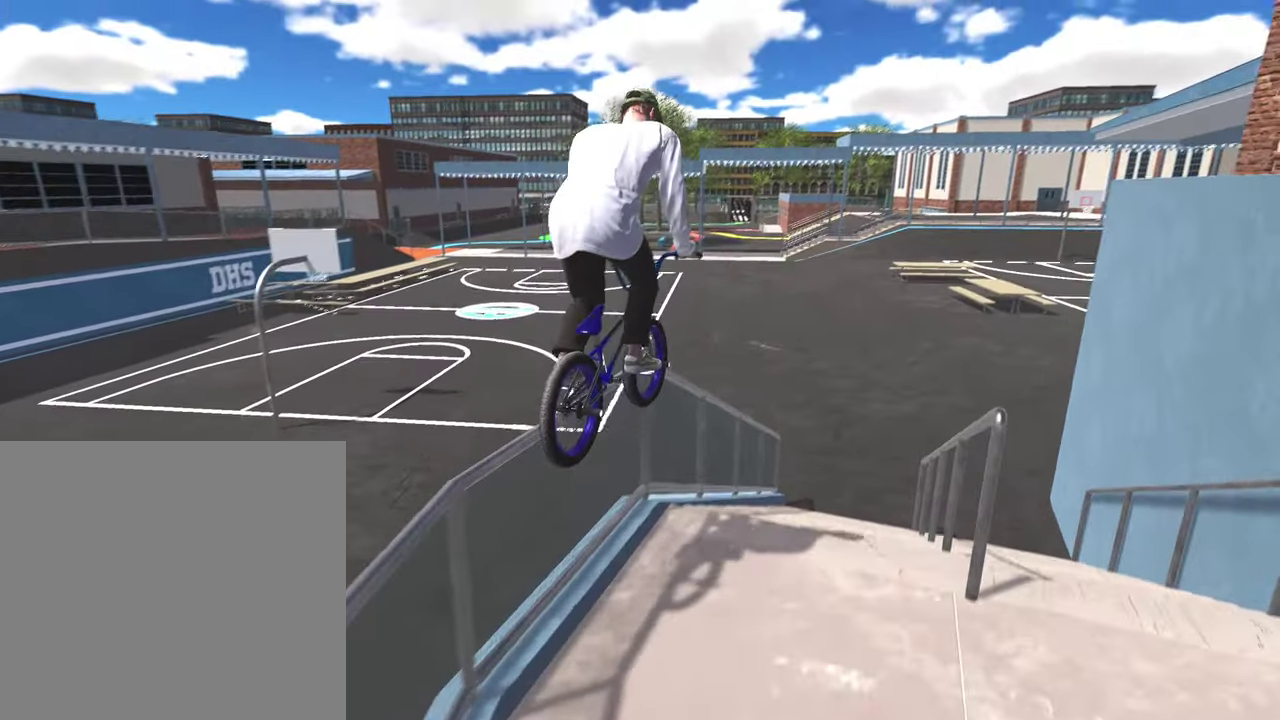
{"dt_ms": 500, "buttons": [], "left_stick": "center", "right_stick": "center", "events": []}
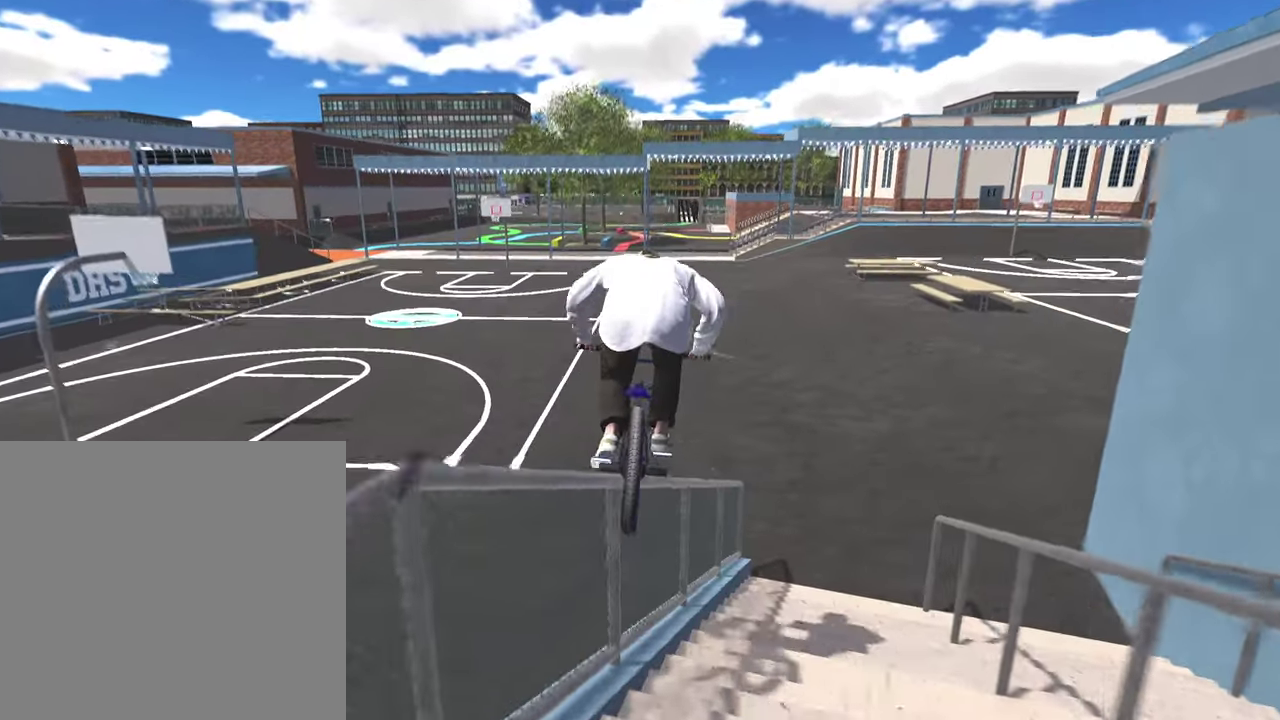
{"dt_ms": 300, "buttons": [], "left_stick": "left", "right_stick": "up", "events": [[67, "right_stick", "down"], [233, "left_stick", "left"], [300, "right_stick", "up"]]}
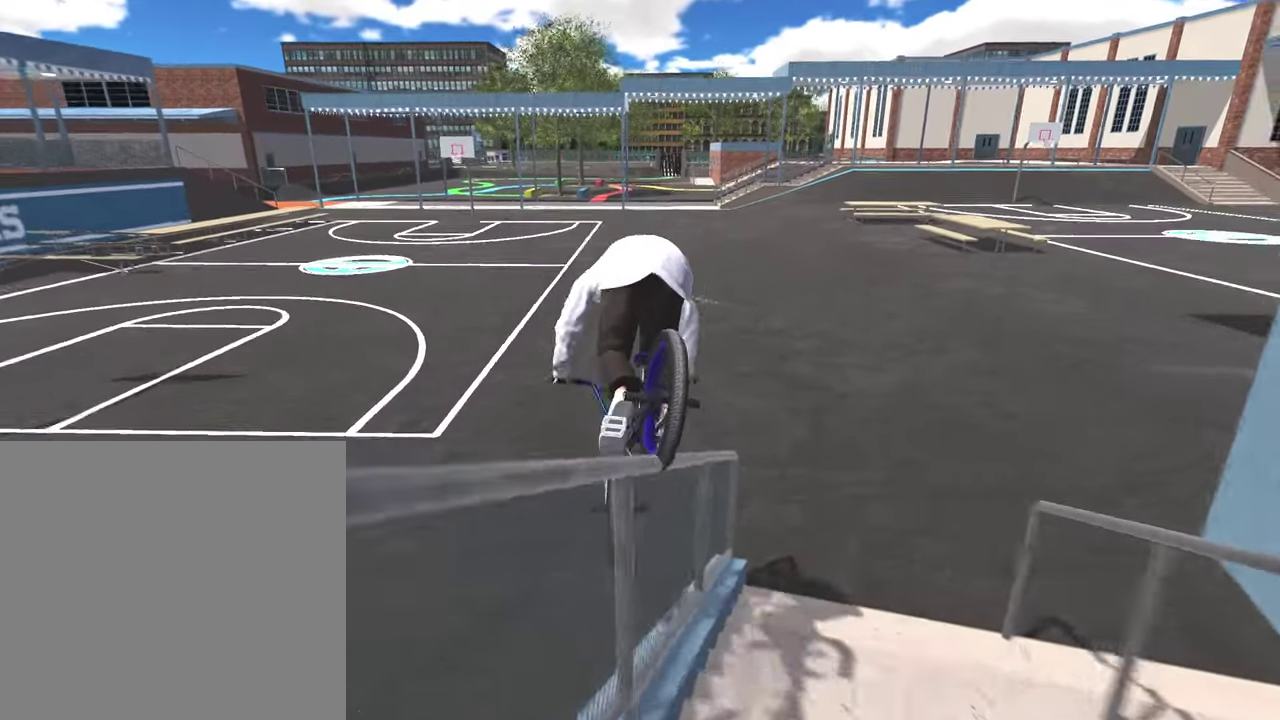
{"dt_ms": 700, "buttons": [], "left_stick": "left", "right_stick": "center", "events": [[67, "right_stick", "center"]]}
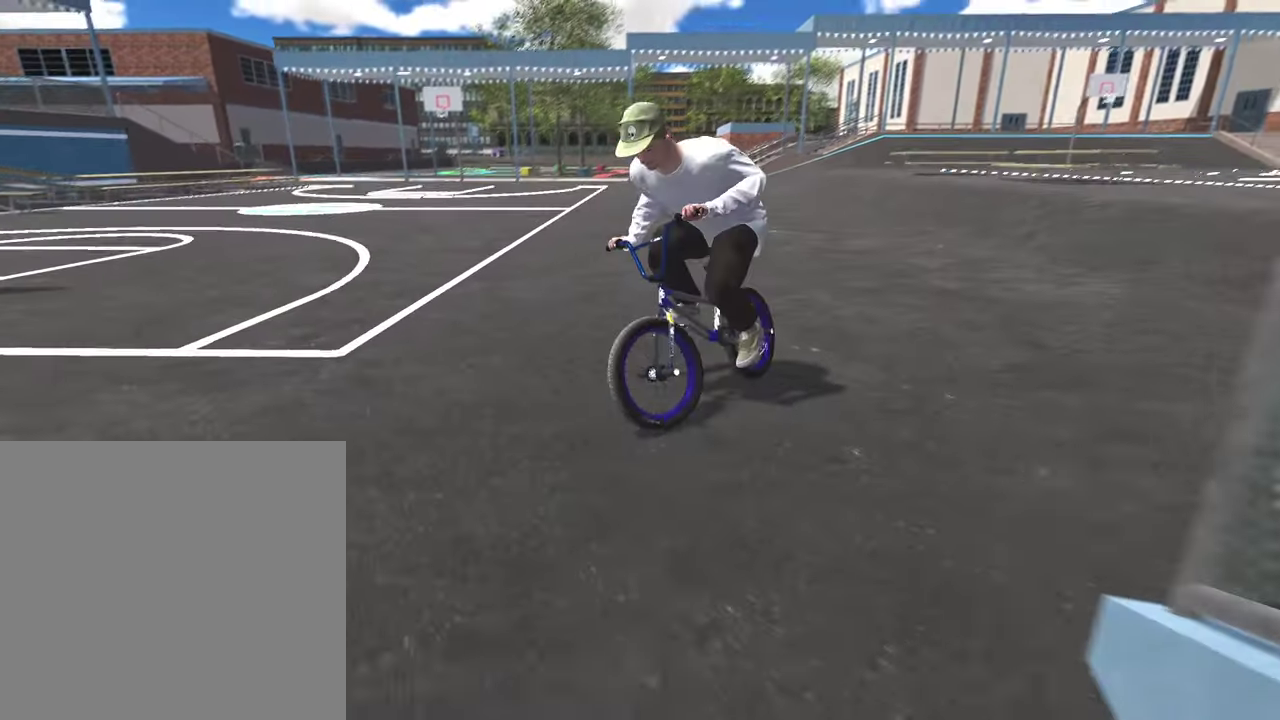
{"dt_ms": 500, "buttons": ["DPAD_DOWN"], "left_stick": "center", "right_stick": "center", "events": [[283, "left_stick", "center"], [450, "DPAD_DOWN", "down"]]}
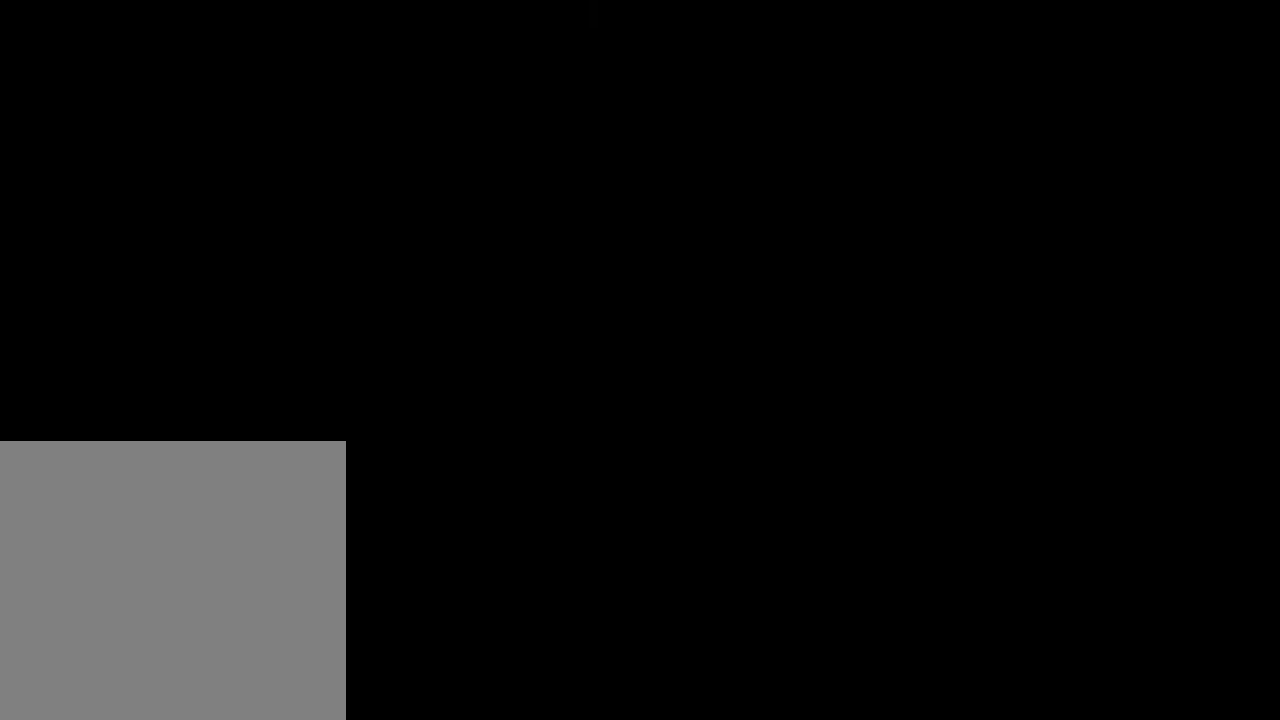
{"dt_ms": 400, "buttons": ["A"], "left_stick": "up", "right_stick": "center", "events": [[83, "DPAD_DOWN", "up"], [200, "A", "down"], [350, "left_stick", "up"]]}